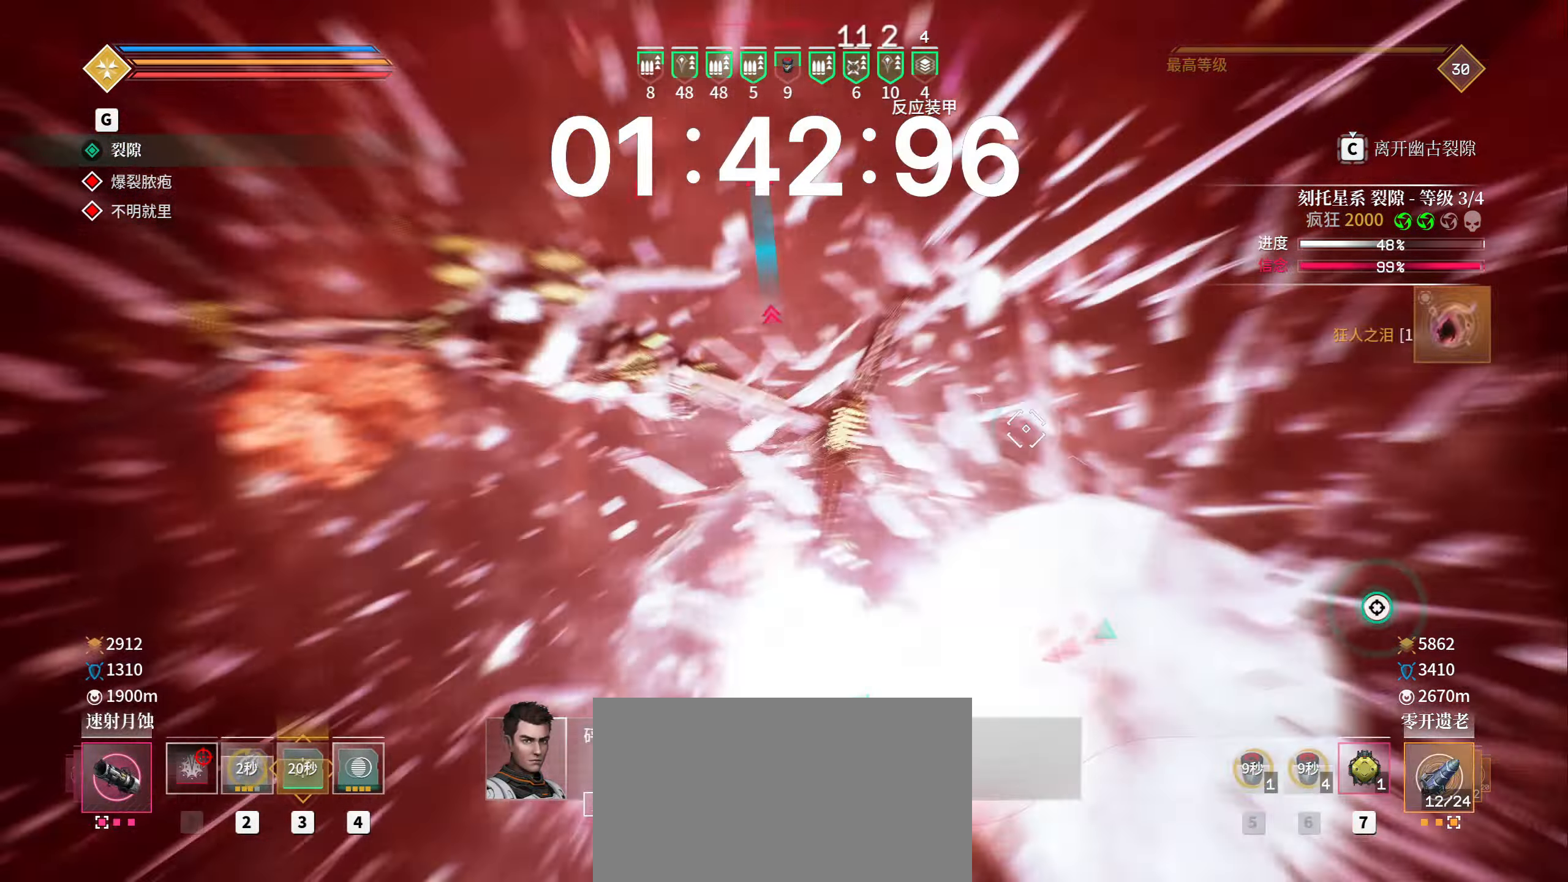
Gameplay with keyboard and mouse; each line is a JSON object with the keys and mouse buttons held at the frame after it. "events" lists presses ("down") and releases ("up") of "1", "2", "3", "4", "5", "a", "b", "c", "ctrl", "d", "e", "f", "g", "q", "r", "s", "shift", "space", "t", "tab", "v", "w", "x", "z", "mouse_left", "mouse_right", "mouse_mb4" and "mouse_mb5" between this image and that frame as [ms after this image, input, new state], when the widget could be followed in between. "mouse_left", "mouse_right", "mouse_mb4", "mouse_mb5" = the "left", "right", "mb4", "mb5" buttons of the "mouse" list. No other keys are recorded. Mouse movement is not recorded. Not read: alt mouse_wheel.
{"keys": ["shift", "w"], "mouse": ["left"]}
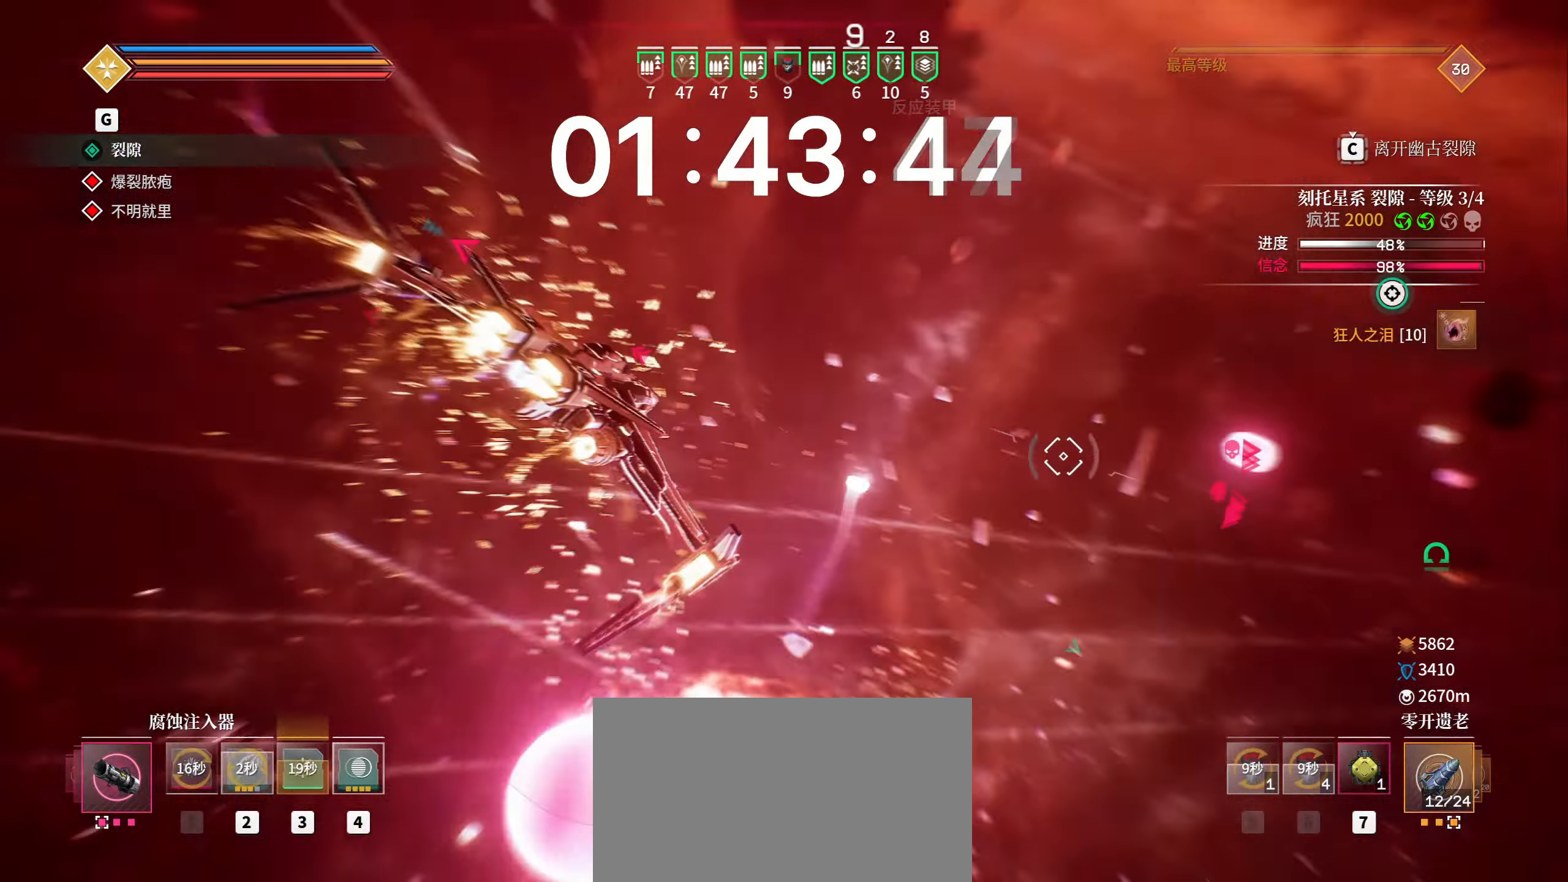
{"keys": ["a", "shift", "w"], "mouse": ["left"], "events": [[317, "mouse_mb4", "down"], [333, "a", "down"], [450, "mouse_mb4", "up"]]}
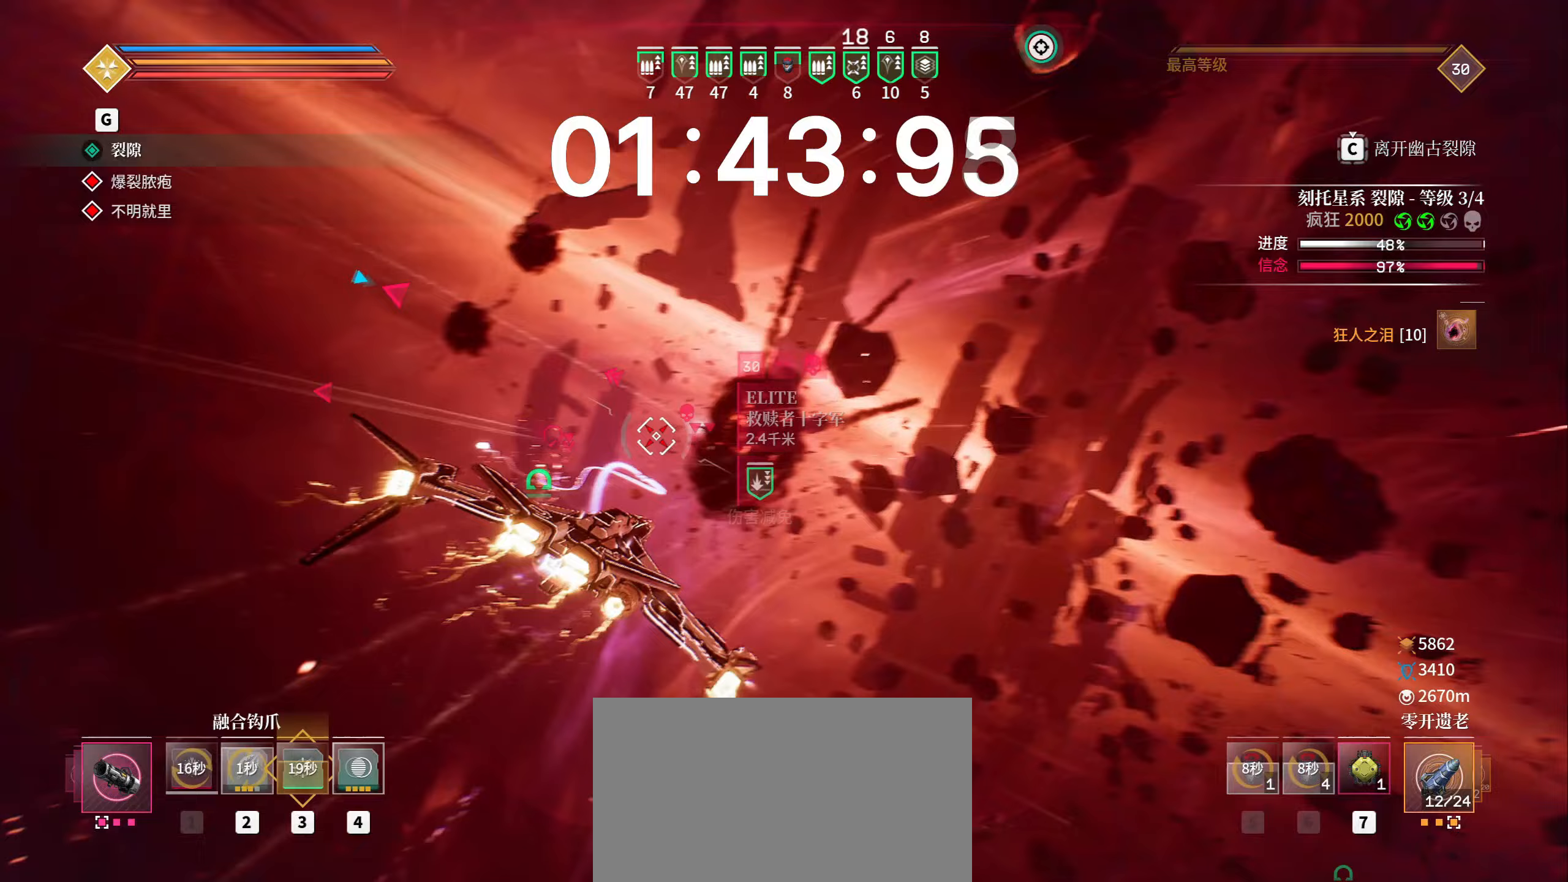
{"keys": ["shift", "w"], "mouse": ["left"], "events": [[83, "e", "down"], [183, "e", "up"], [483, "a", "up"]]}
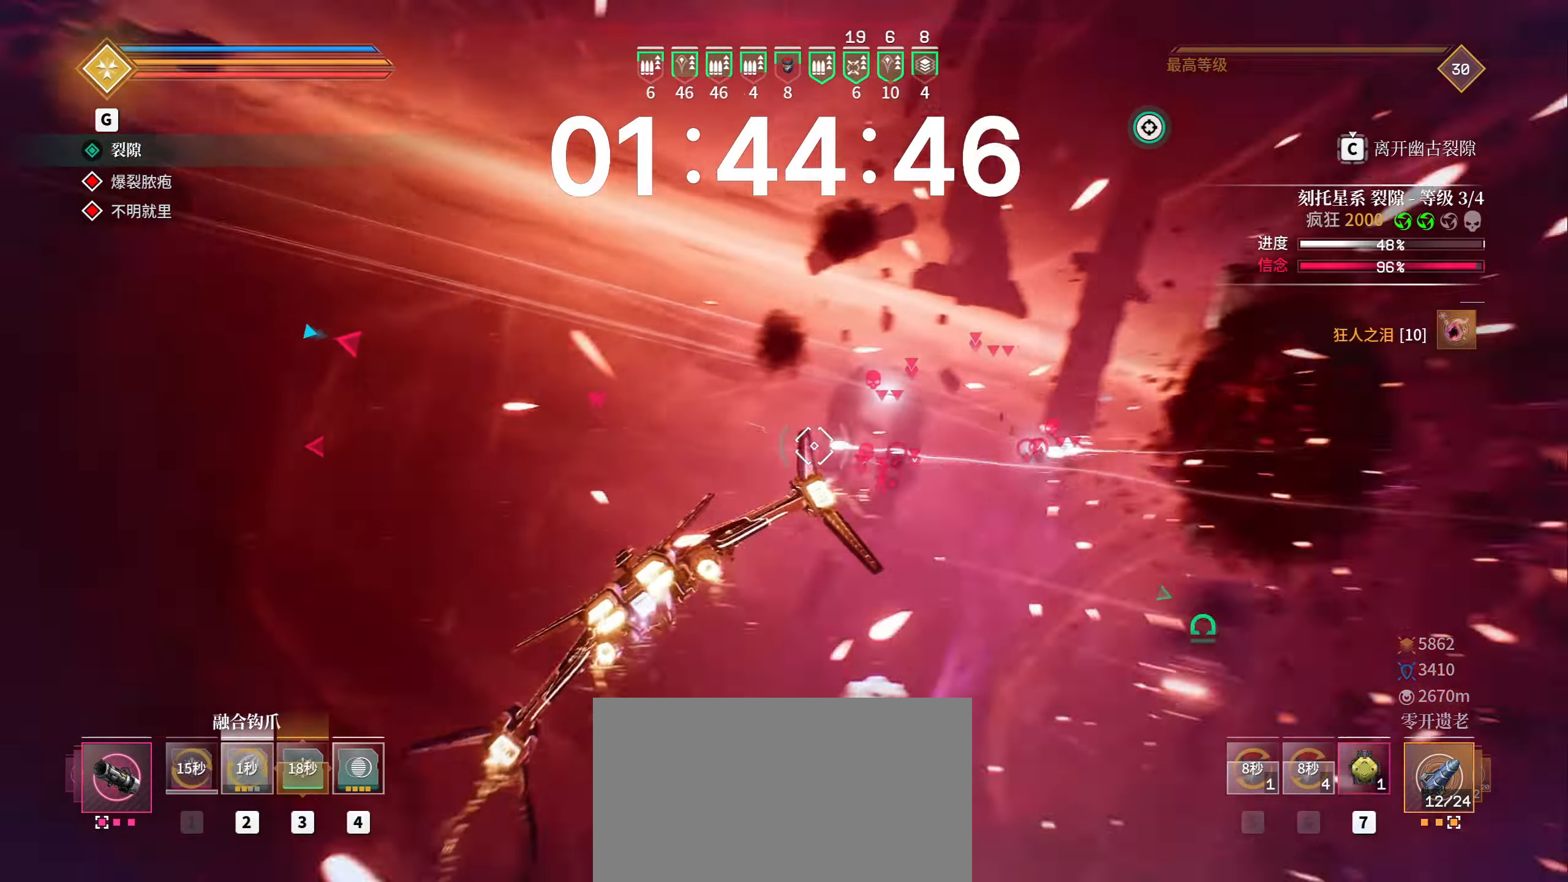
{"keys": ["4", "shift", "w"], "mouse": ["left"], "events": [[483, "4", "down"]]}
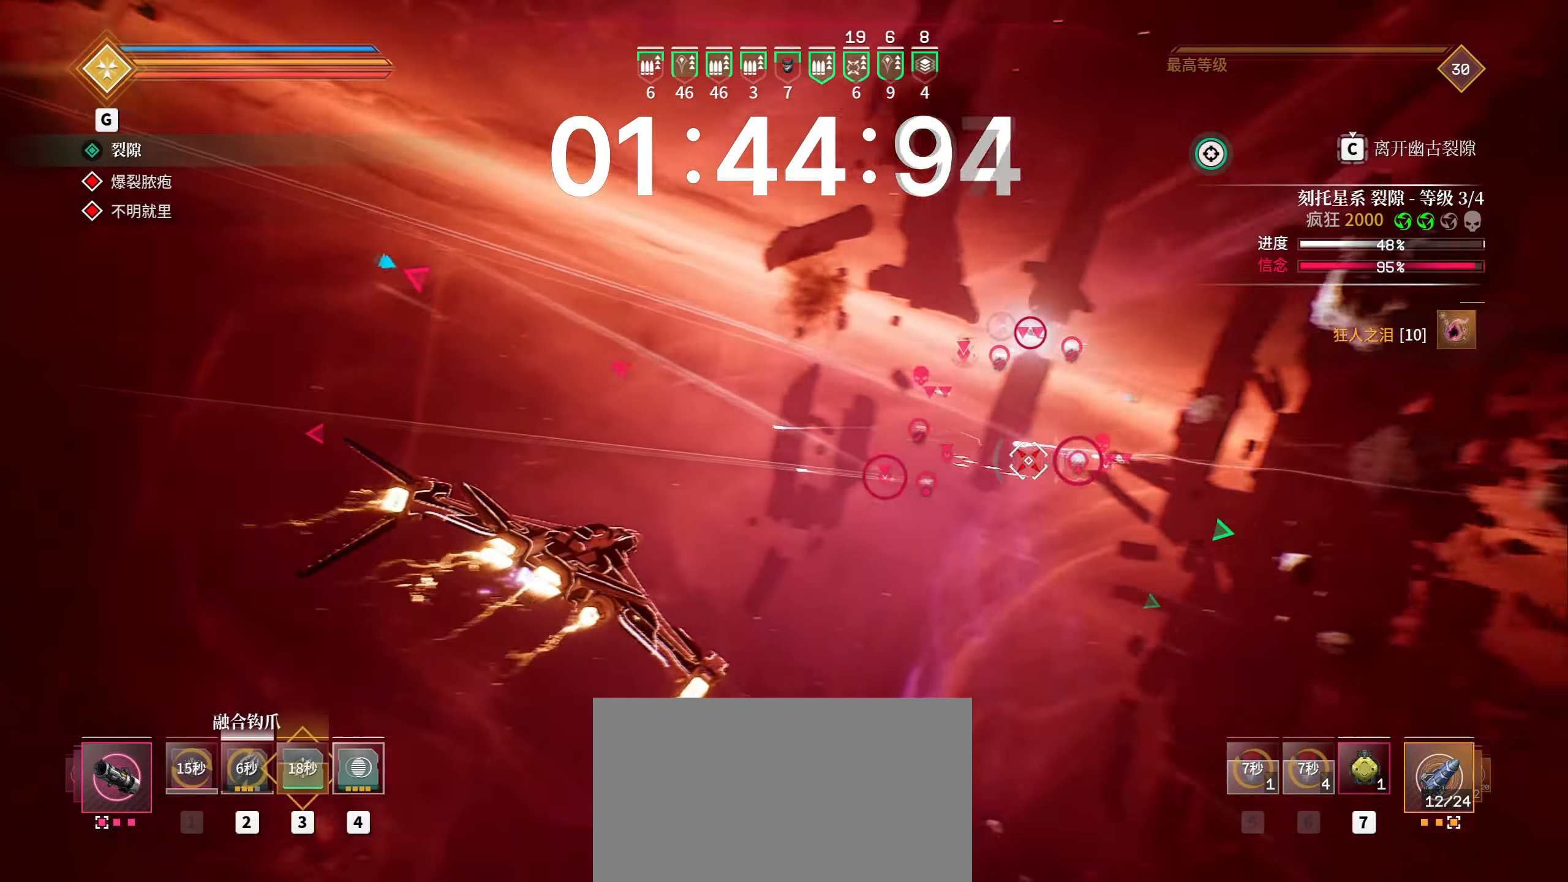
{"keys": ["a", "r", "shift", "space", "w"], "mouse": ["left", "right"], "events": [[33, "4", "up"], [50, "a", "down"], [83, "space", "down"], [183, "w", "up"], [300, "mouse_right", "down"], [317, "r", "down"], [333, "mouse_mb5", "down"], [417, "1", "down"], [417, "r", "up"], [467, "1", "up"], [483, "r", "down"], [483, "w", "down"], [500, "mouse_mb5", "up"]]}
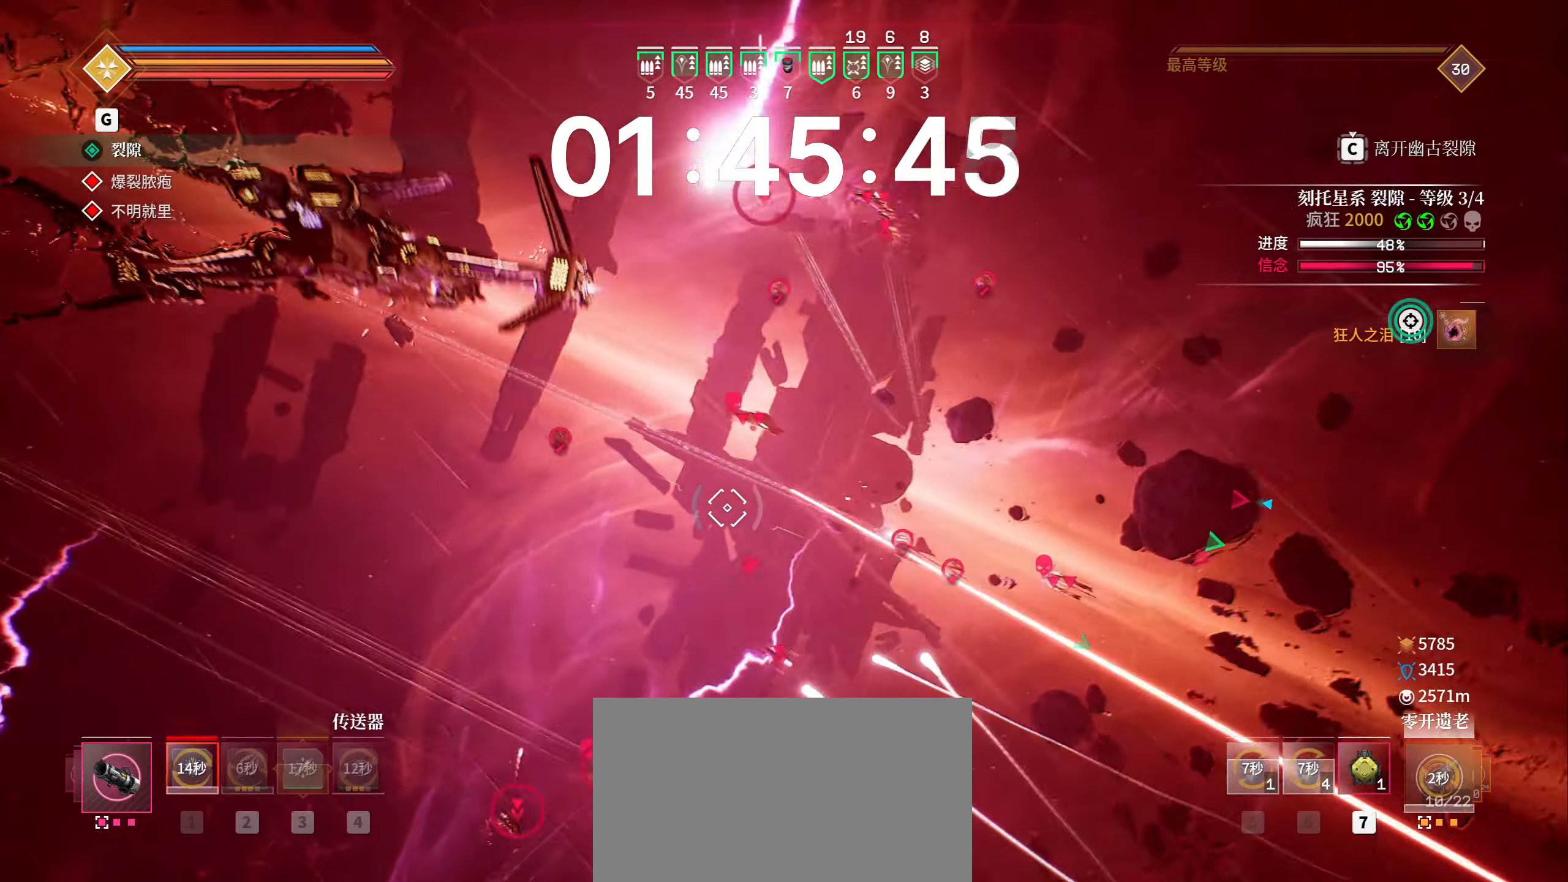
{"keys": ["a", "r", "shift", "space", "w"], "mouse": ["left", "right"]}